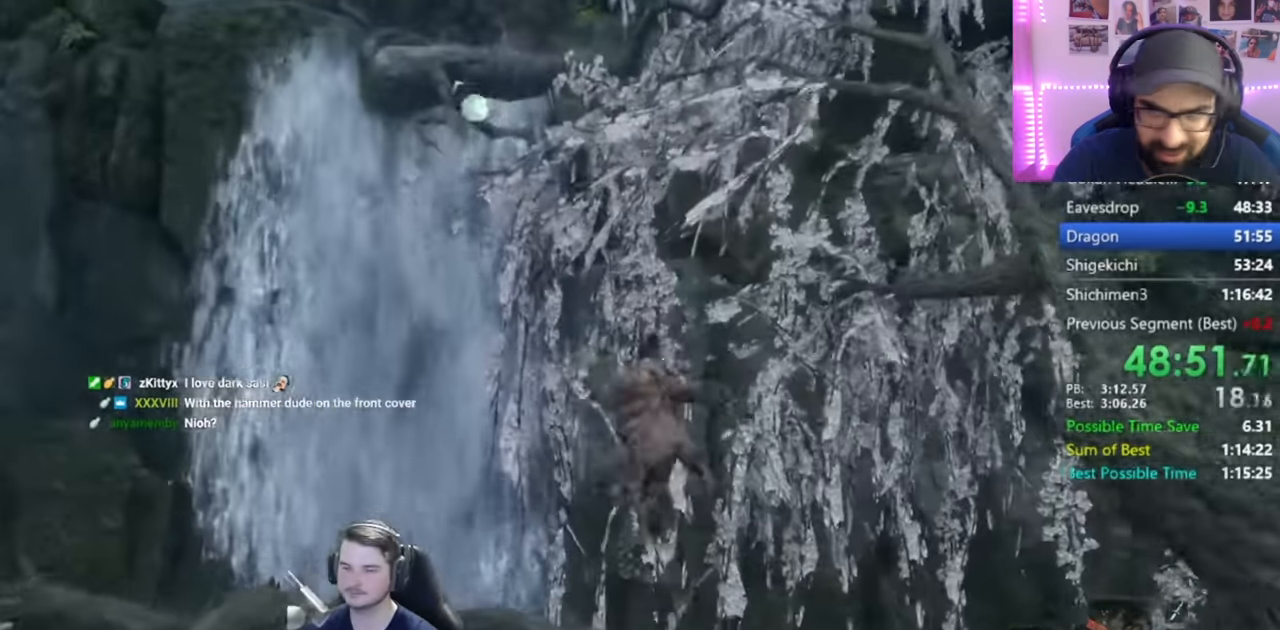
Gameplay with a controller (Xbox layout); each line is a JSON object with the inputs held at the frame after it. "events" lists button and stick changes between this image and that frame as [ms after this image, input, new state], when the widget could be followed in between.
{"buttons": [], "left_stick": "up", "right_stick": "center", "events": [[116, "L2", "up"]]}
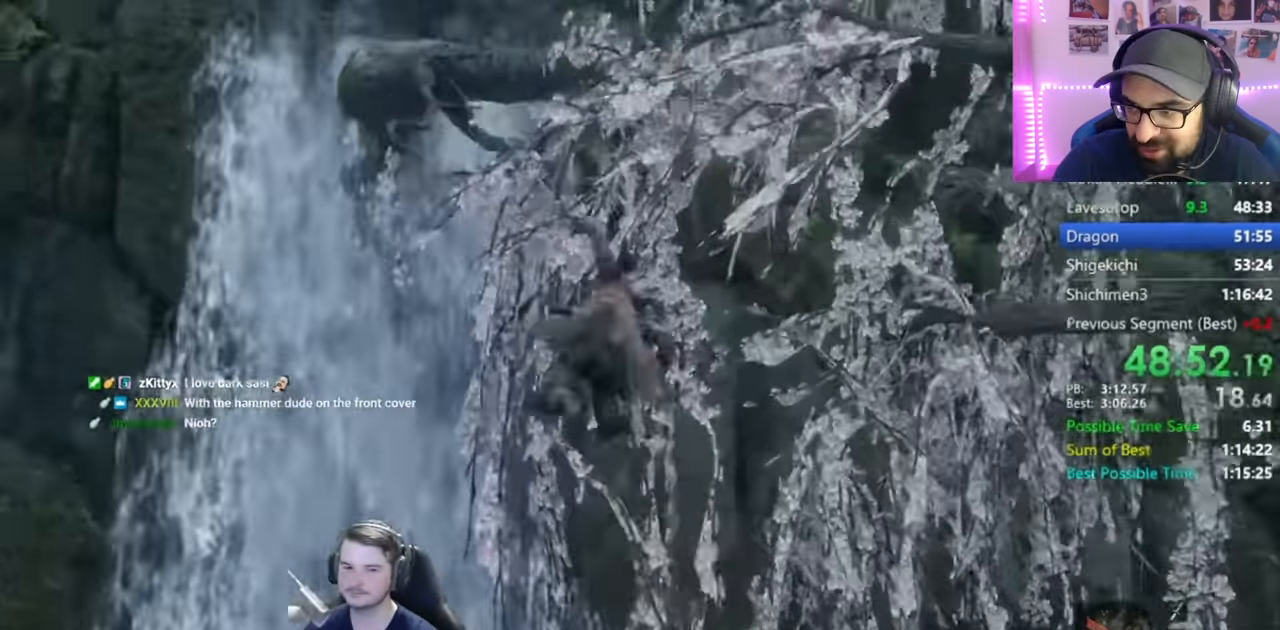
{"buttons": [], "left_stick": "up", "right_stick": "center", "events": []}
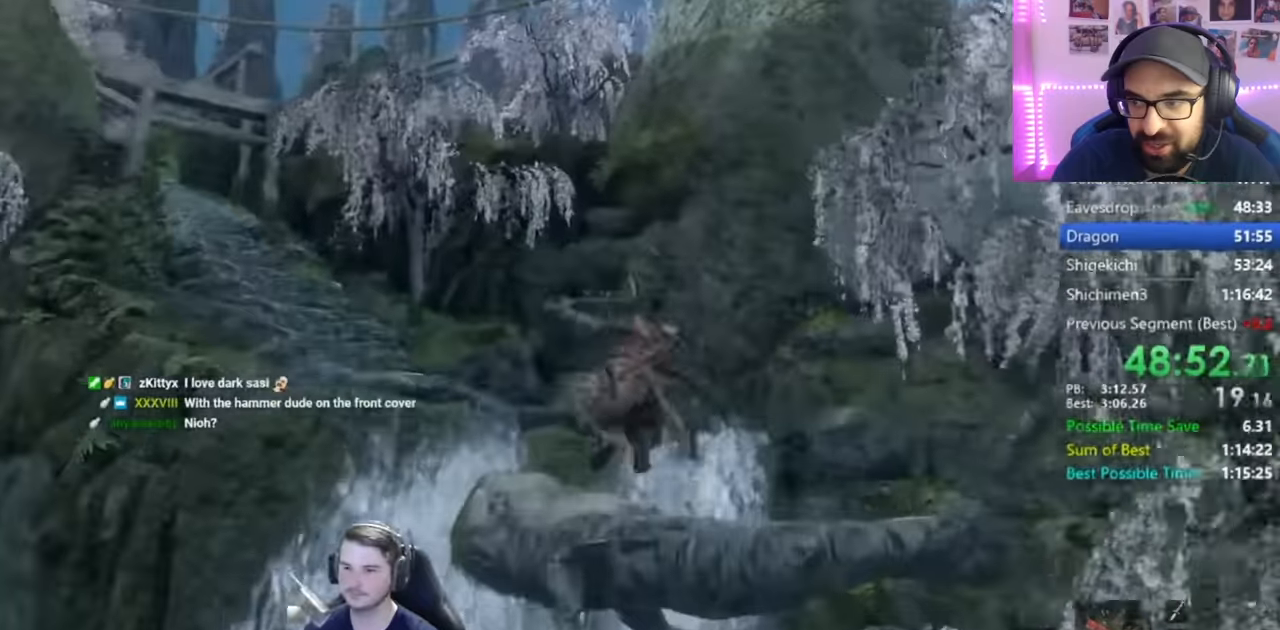
{"buttons": [], "left_stick": "up", "right_stick": "center", "events": []}
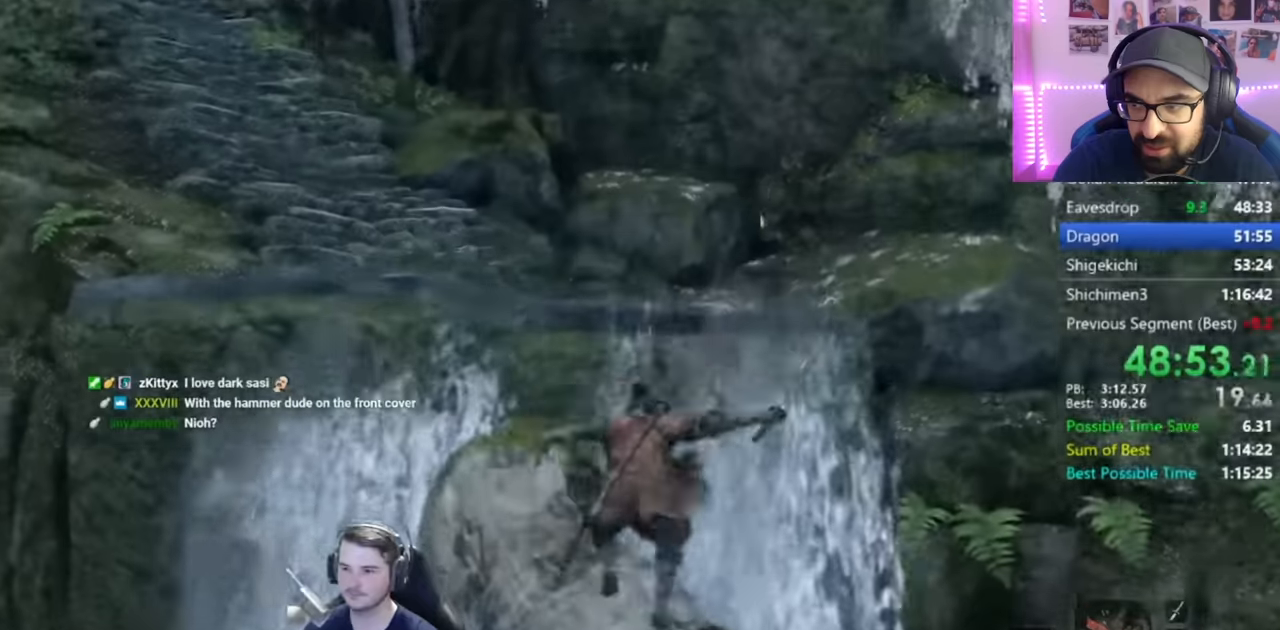
{"buttons": ["B"], "left_stick": "up", "right_stick": "left", "events": [[66, "A", "down"], [167, "A", "up"], [250, "B", "down"], [300, "right_stick", "left"]]}
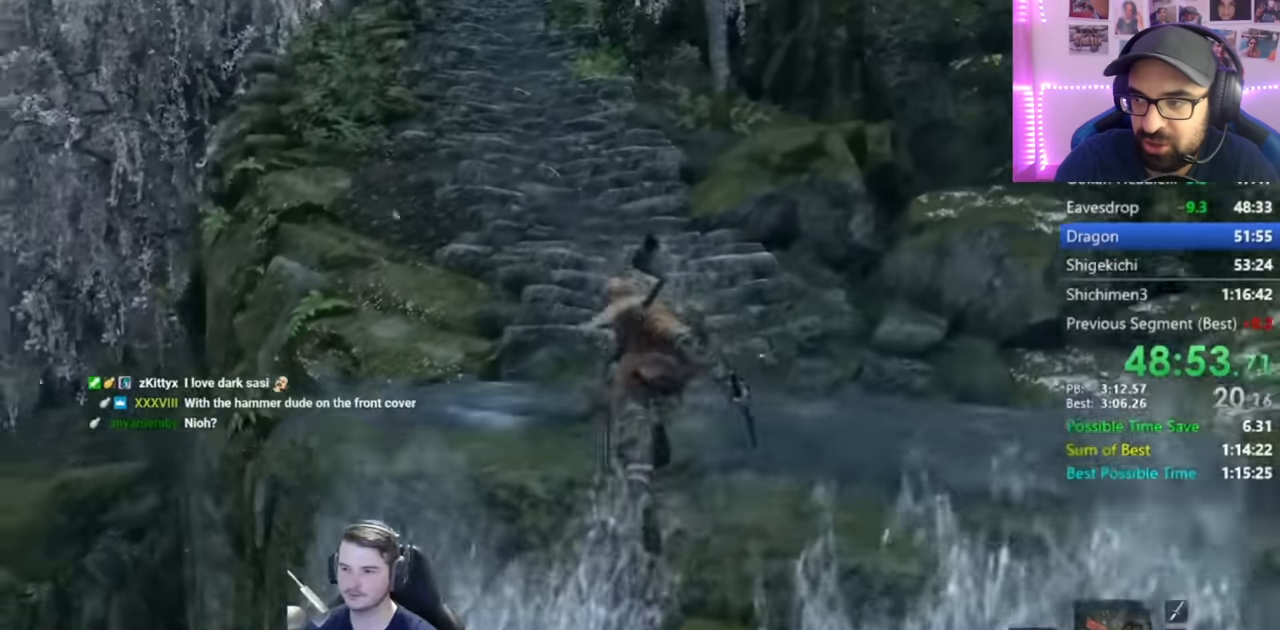
{"buttons": ["B"], "left_stick": "up", "right_stick": "center", "events": [[34, "right_stick", "center"], [234, "right_stick", "left"], [301, "right_stick", "up-left"], [501, "right_stick", "center"]]}
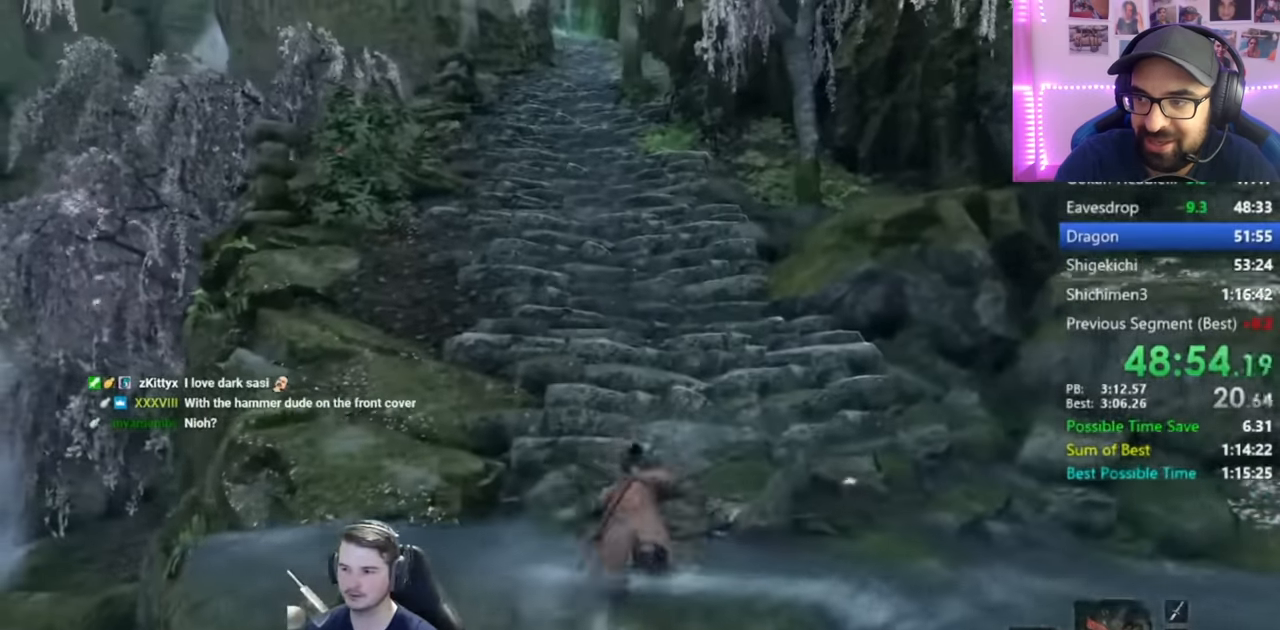
{"buttons": ["B"], "left_stick": "up", "right_stick": "center", "events": [[66, "right_stick", "up"], [250, "right_stick", "center"]]}
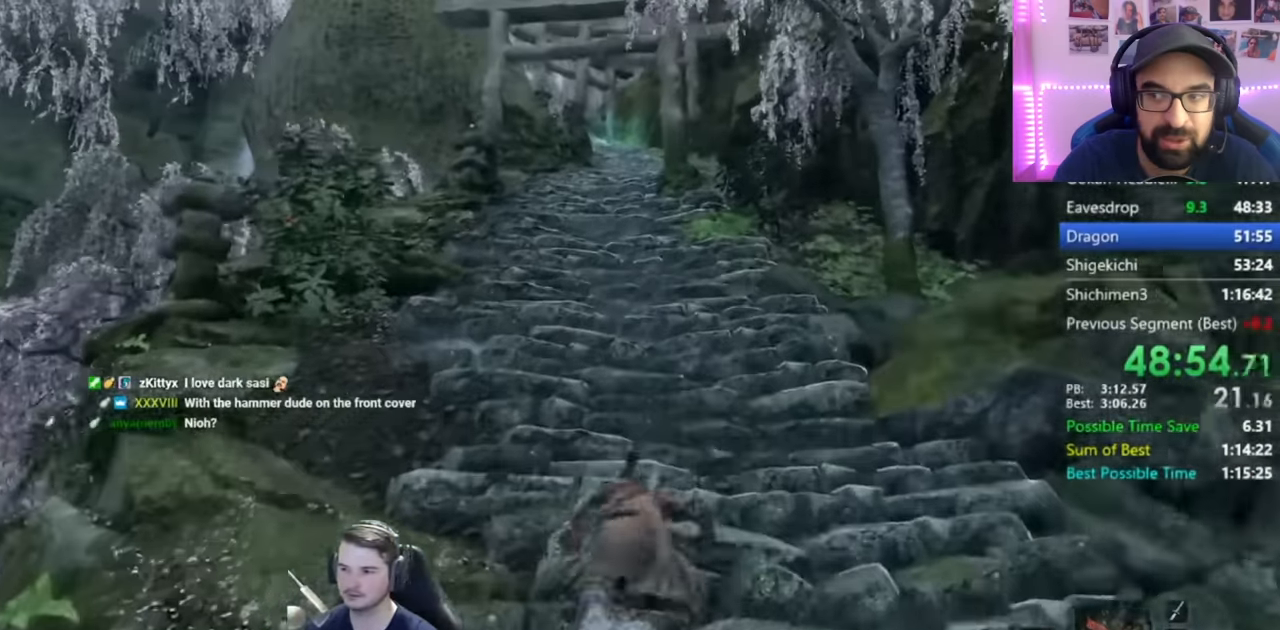
{"buttons": ["B"], "left_stick": "up", "right_stick": "down-left", "events": [[200, "right_stick", "down-left"]]}
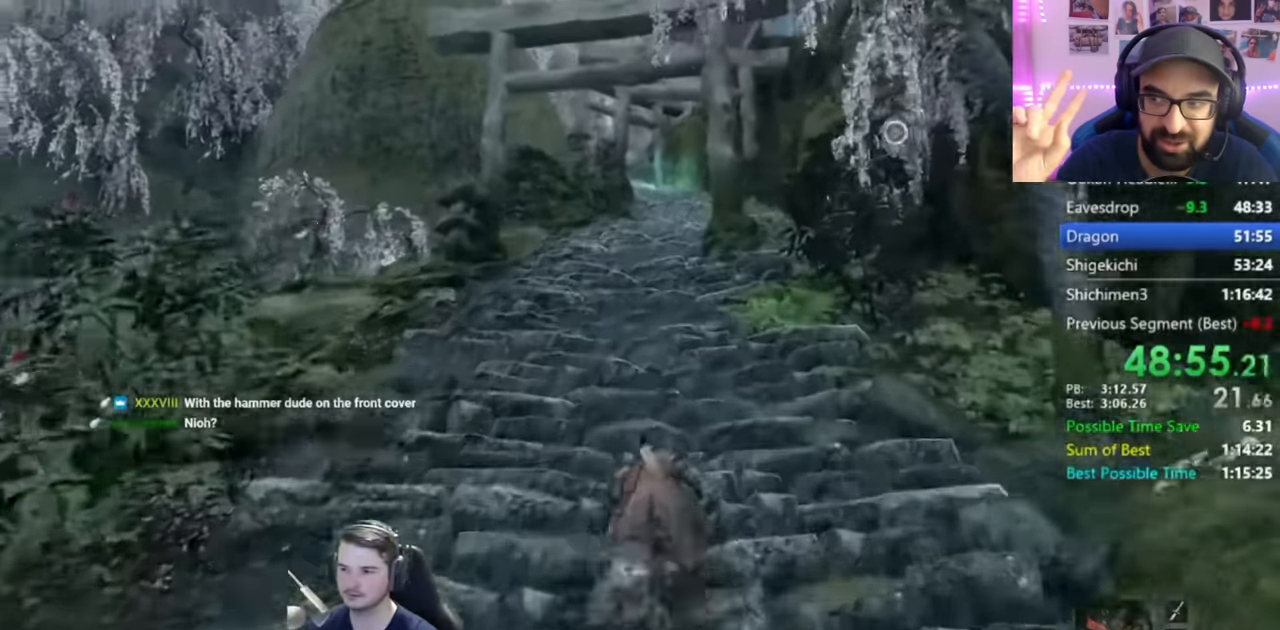
{"buttons": ["B"], "left_stick": "up", "right_stick": "down", "events": [[50, "right_stick", "down"]]}
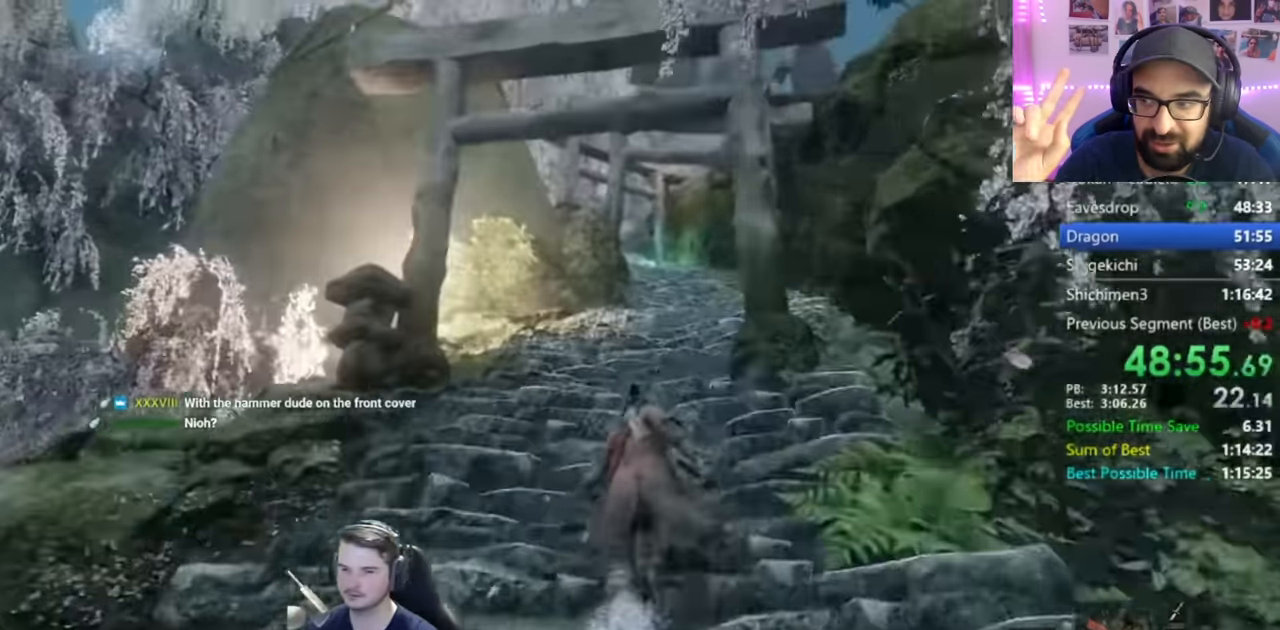
{"buttons": ["B"], "left_stick": "up", "right_stick": "down", "events": []}
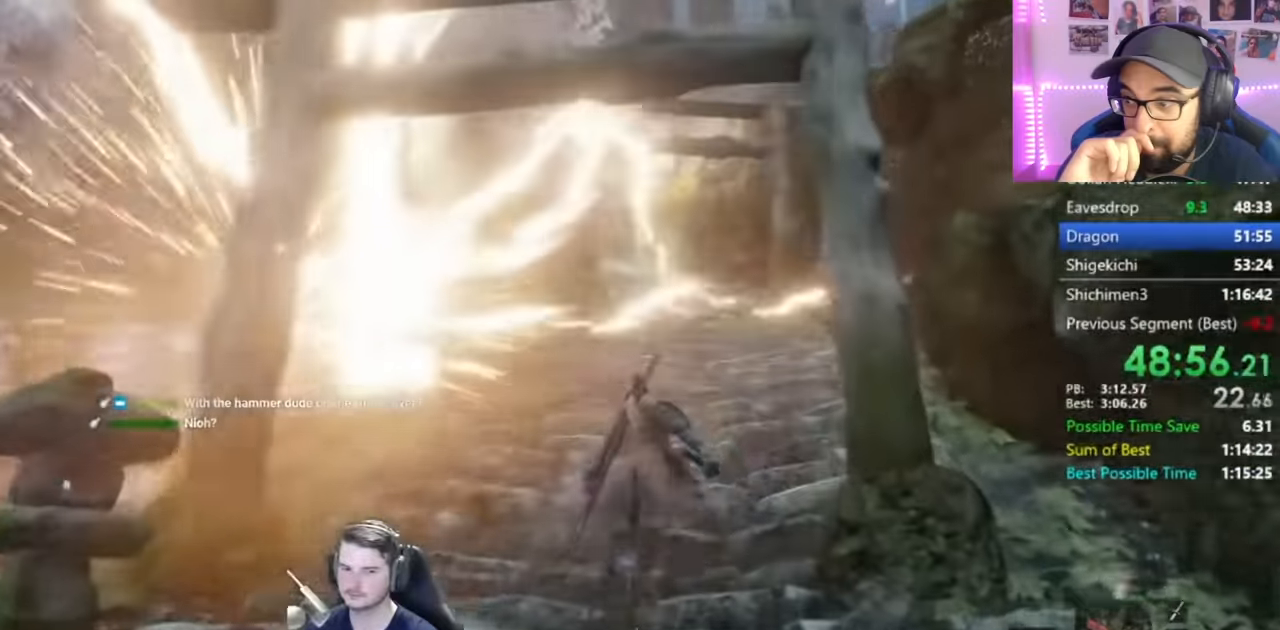
{"buttons": ["B"], "left_stick": "up", "right_stick": "down", "events": []}
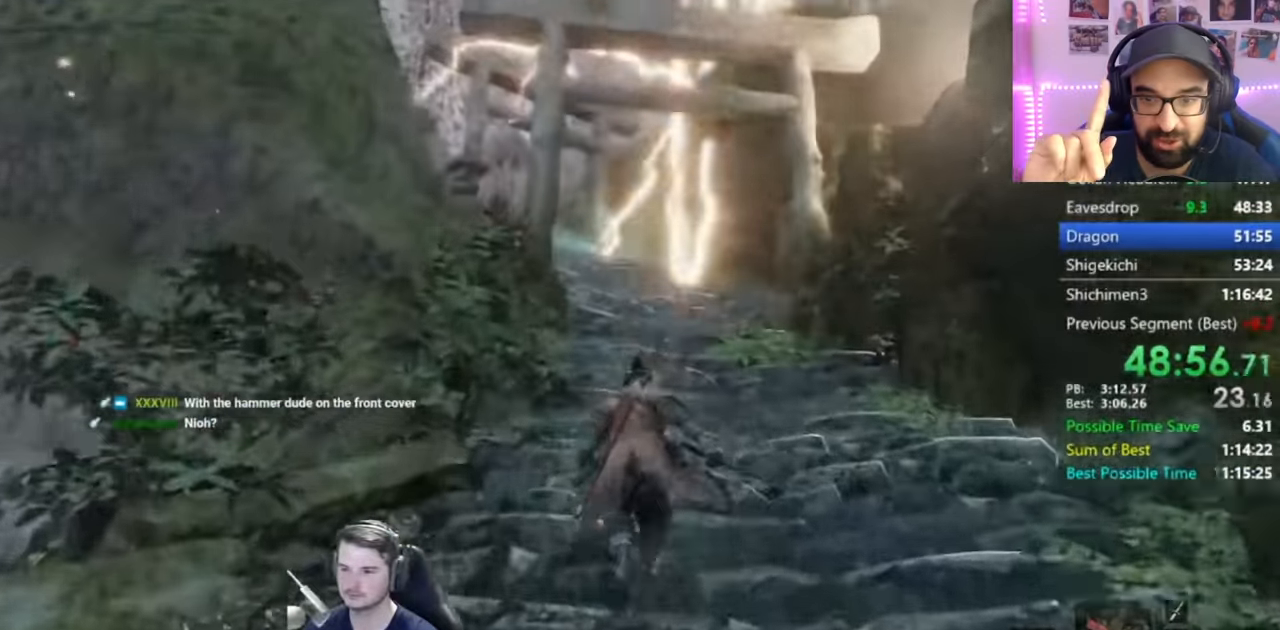
{"buttons": ["B"], "left_stick": "up", "right_stick": "down", "events": []}
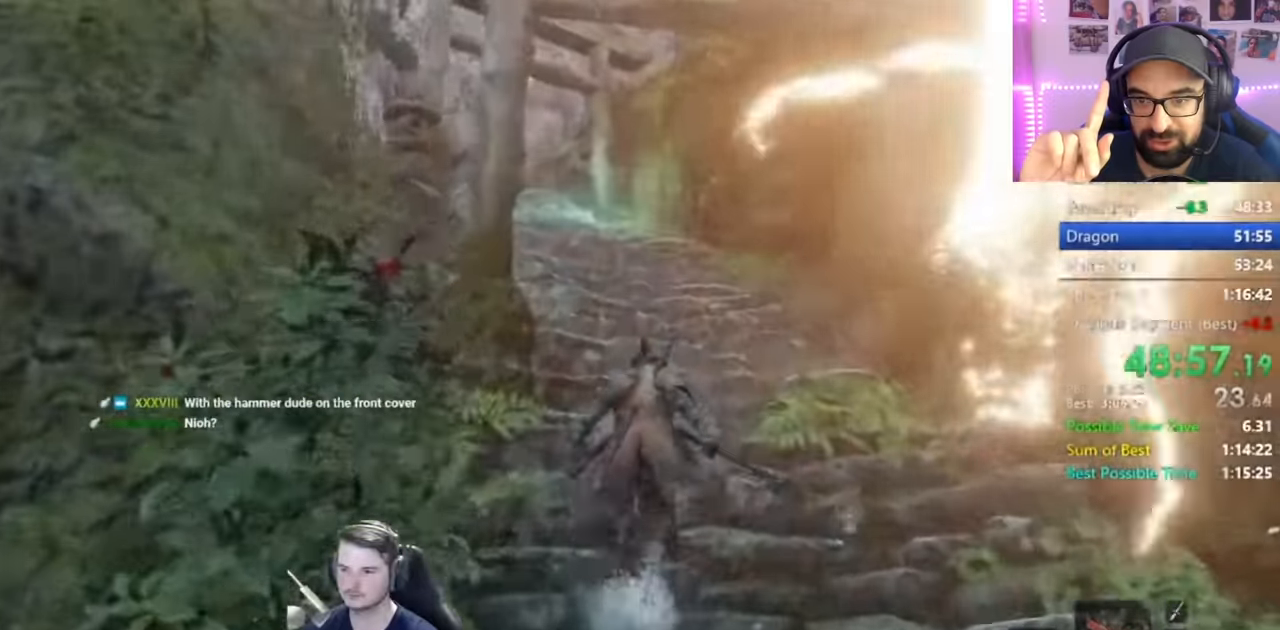
{"buttons": ["B"], "left_stick": "up", "right_stick": "down", "events": []}
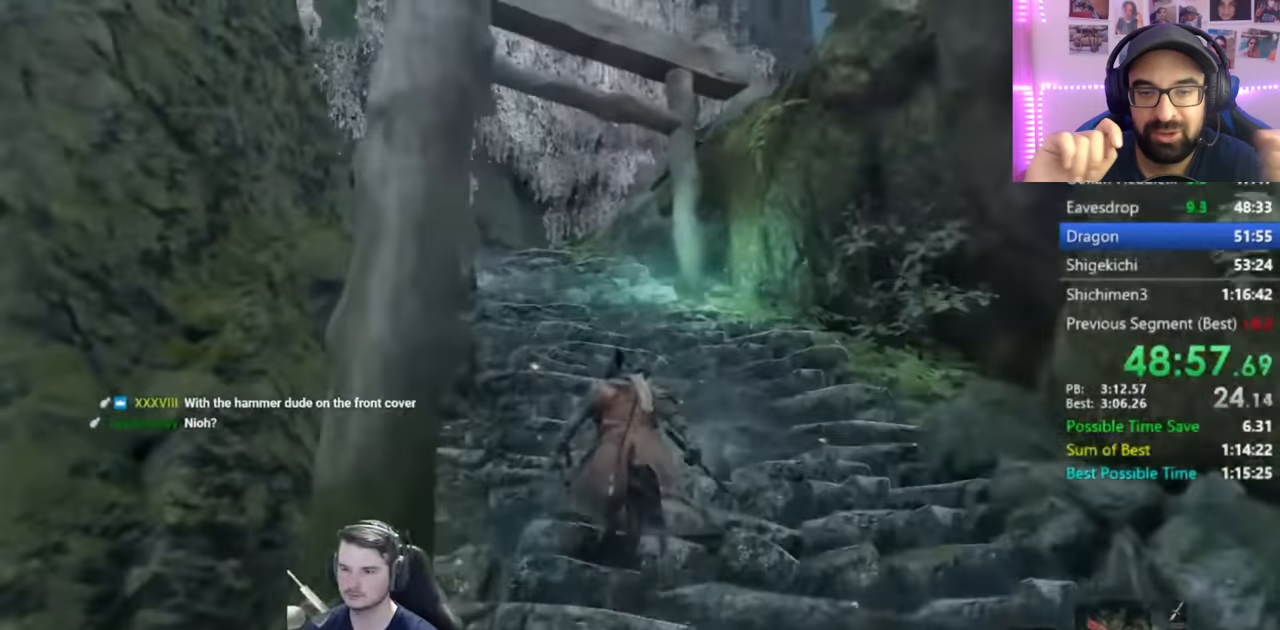
{"buttons": ["B"], "left_stick": "up", "right_stick": "down-right", "events": [[334, "right_stick", "down-right"]]}
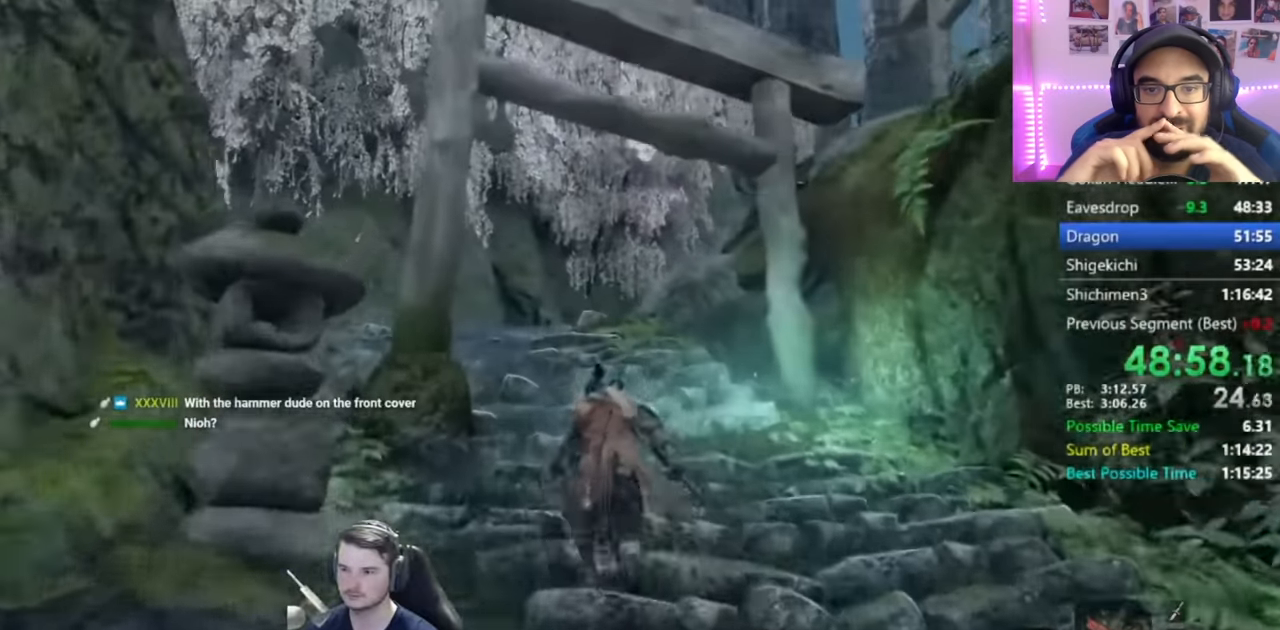
{"buttons": ["B"], "left_stick": "up", "right_stick": "down-right", "events": []}
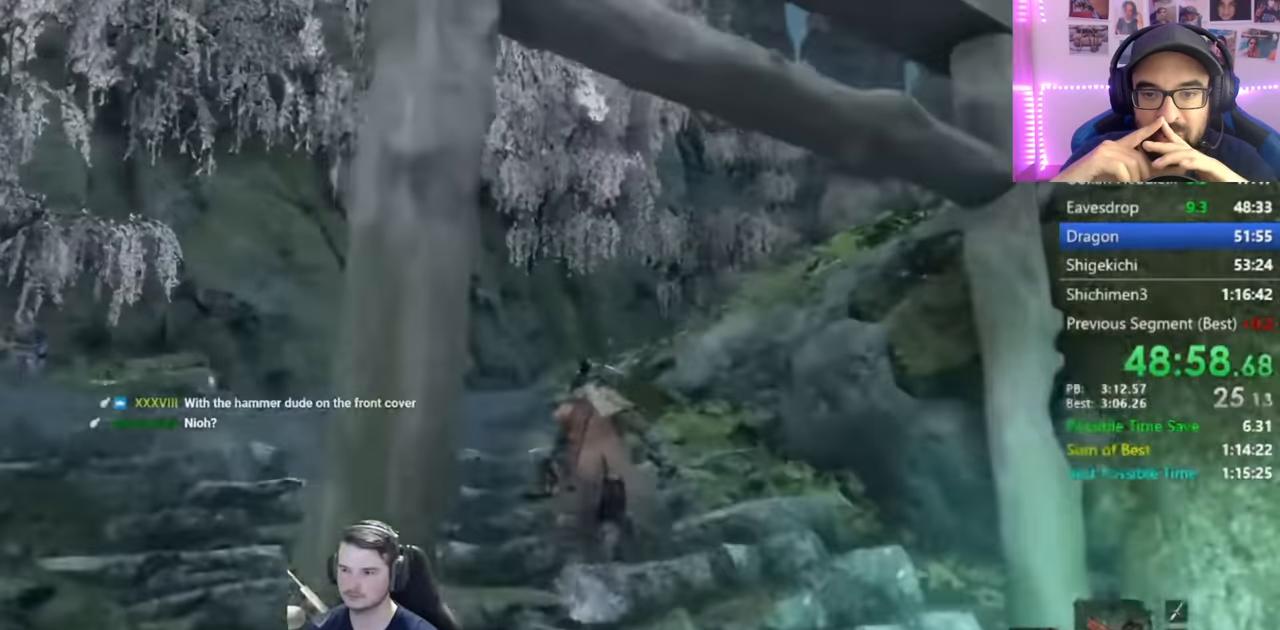
{"buttons": ["B"], "left_stick": "up", "right_stick": "right", "events": [[234, "right_stick", "right"]]}
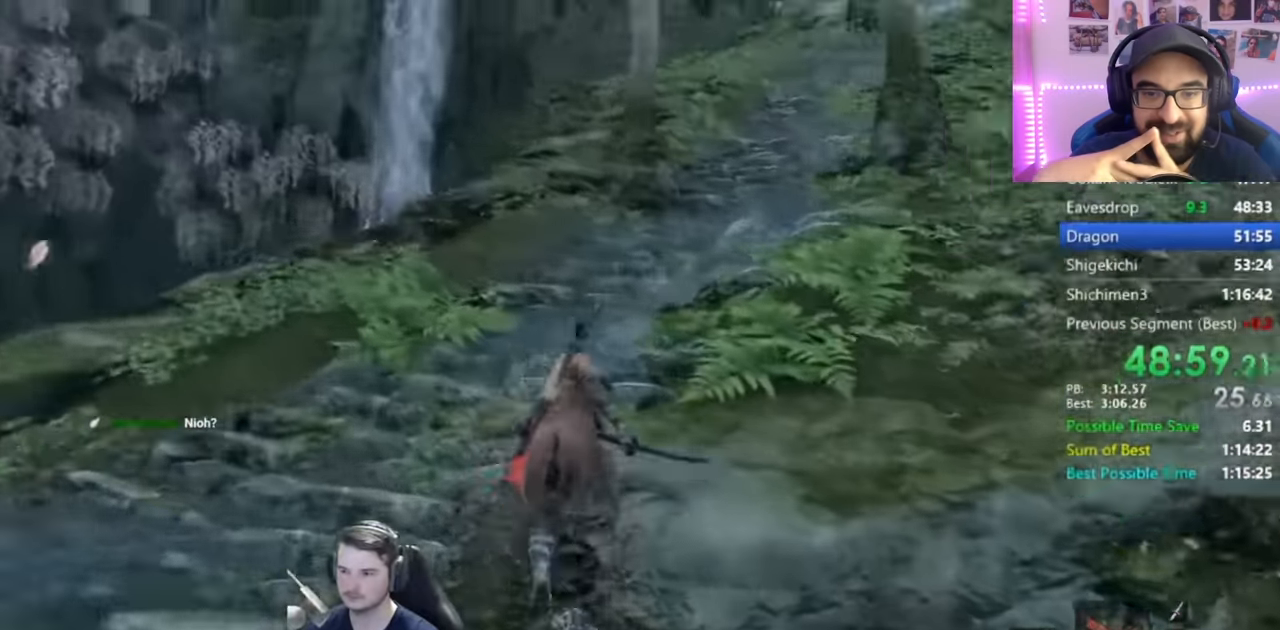
{"buttons": ["B"], "left_stick": "up", "right_stick": "up-left", "events": [[50, "right_stick", "up-right"], [200, "right_stick", "center"], [334, "right_stick", "up-left"]]}
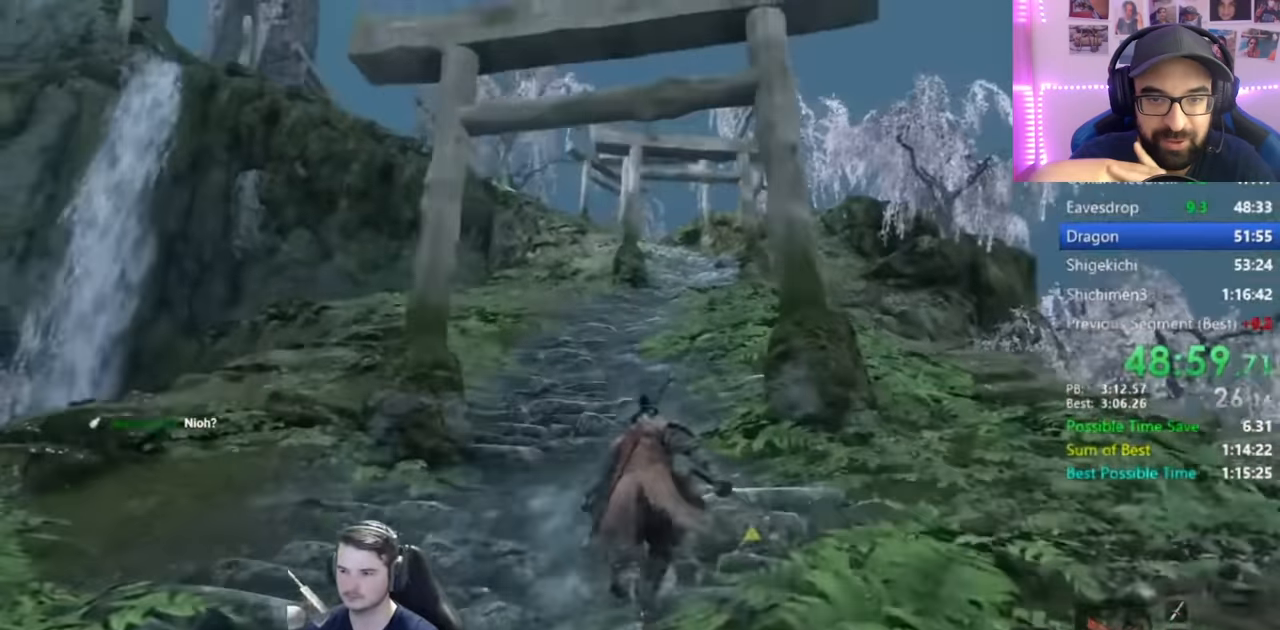
{"buttons": ["B"], "left_stick": "up", "right_stick": "center", "events": [[50, "right_stick", "center"], [184, "right_stick", "up-left"], [284, "right_stick", "center"]]}
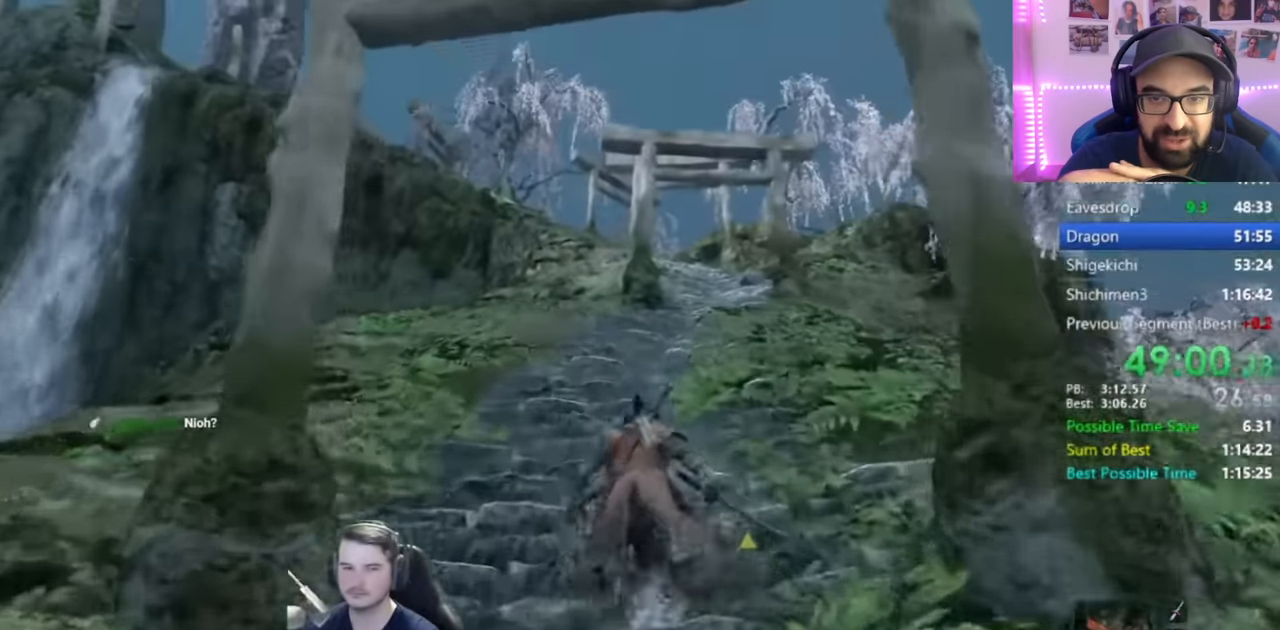
{"buttons": ["B"], "left_stick": "up", "right_stick": "center", "events": []}
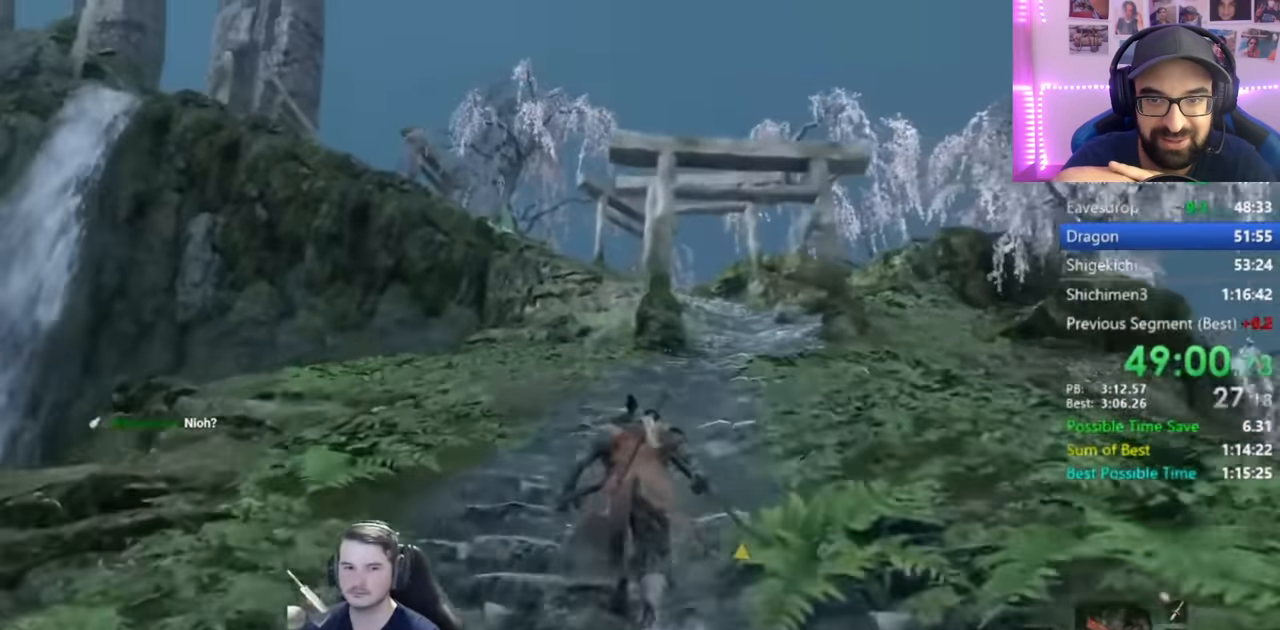
{"buttons": ["B"], "left_stick": "up", "right_stick": "down", "events": [[417, "right_stick", "down"]]}
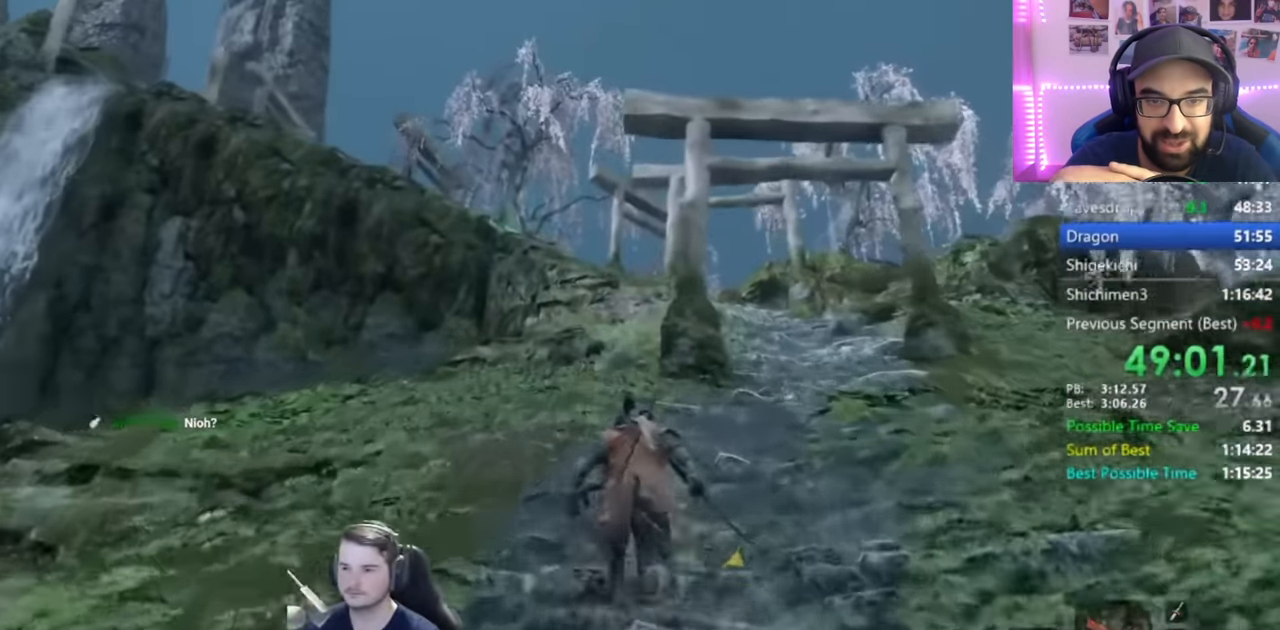
{"buttons": ["B"], "left_stick": "up", "right_stick": "down", "events": []}
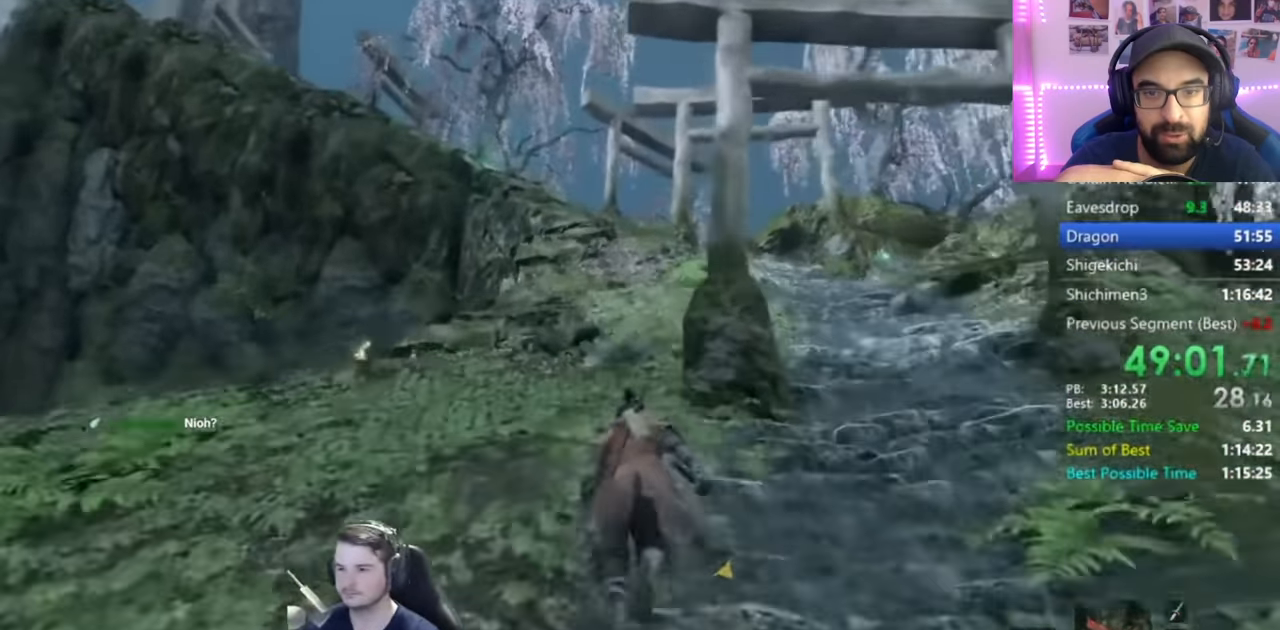
{"buttons": ["B"], "left_stick": "up", "right_stick": "down", "events": []}
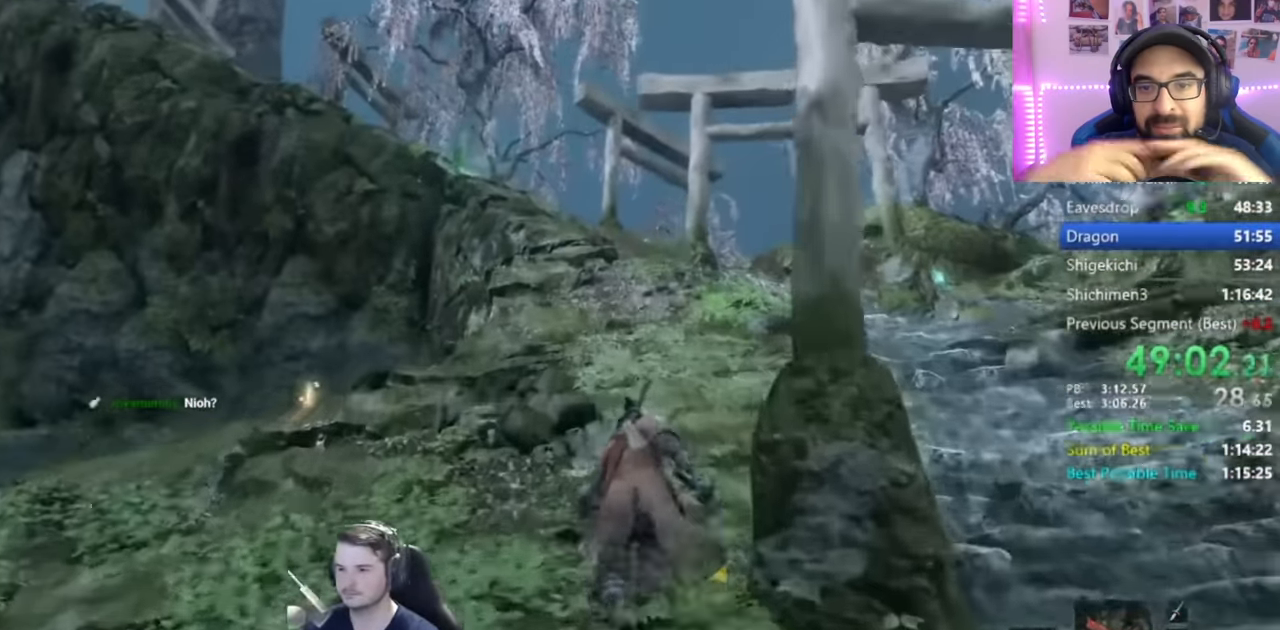
{"buttons": ["B"], "left_stick": "up", "right_stick": "down", "events": []}
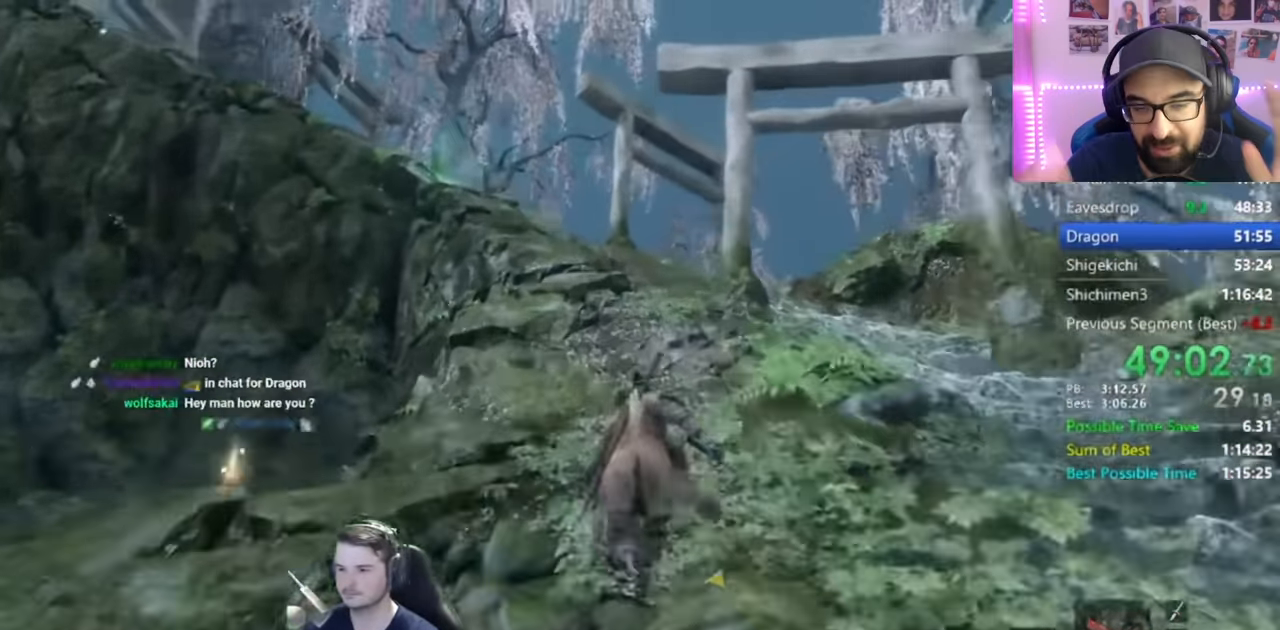
{"buttons": ["B"], "left_stick": "up", "right_stick": "down", "events": []}
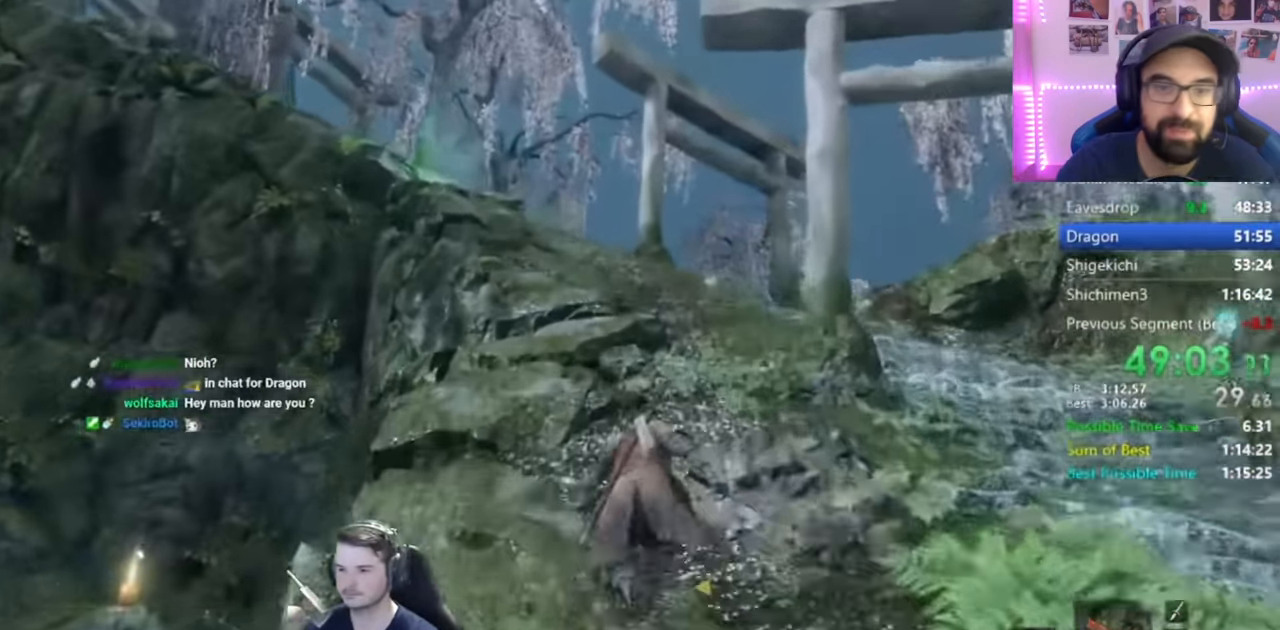
{"buttons": ["B"], "left_stick": "up", "right_stick": "down-left", "events": [[17, "right_stick", "down-left"]]}
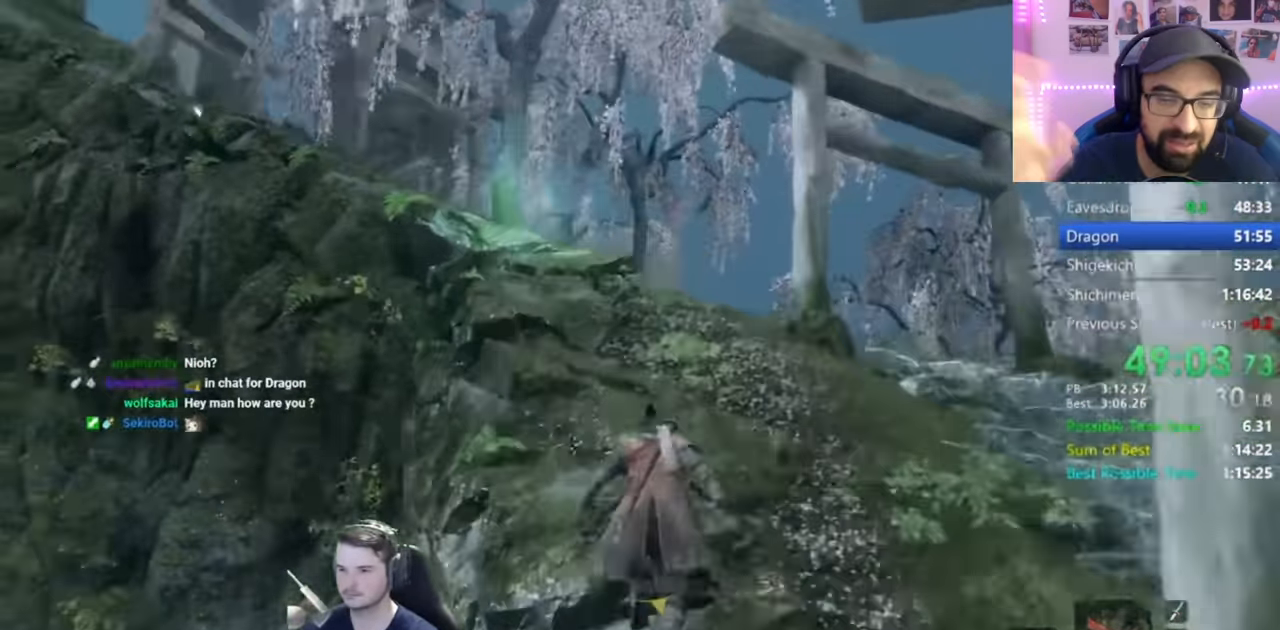
{"buttons": ["B"], "left_stick": "up", "right_stick": "down-left", "events": []}
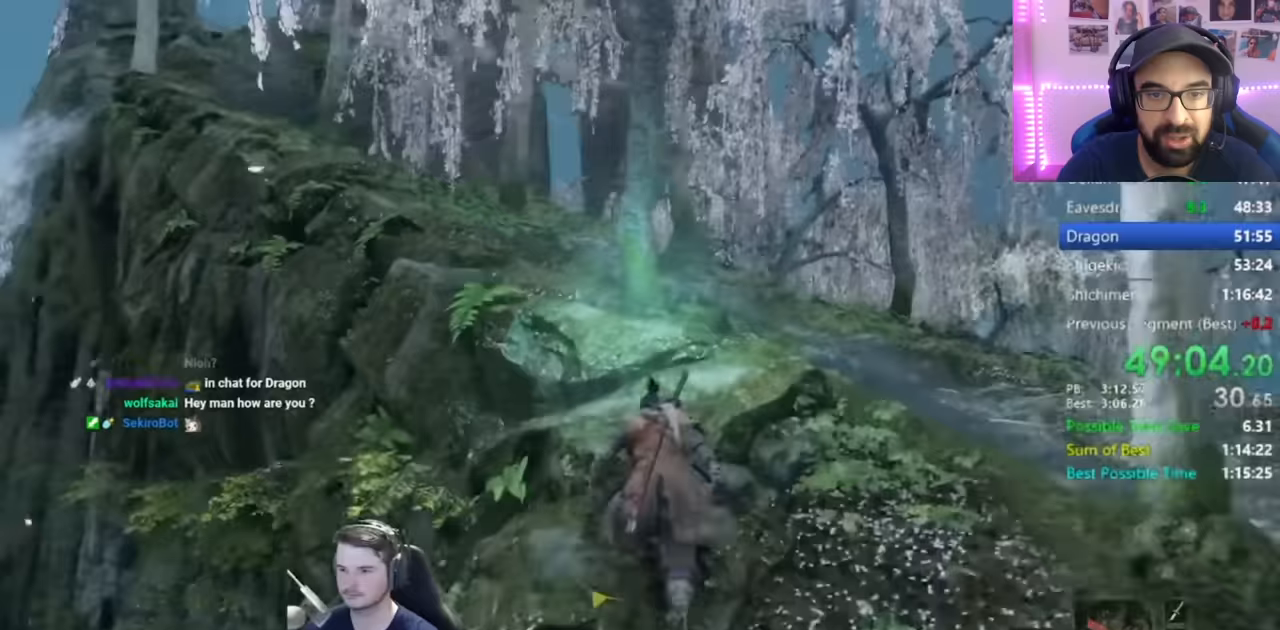
{"buttons": ["B"], "left_stick": "up", "right_stick": "down-left", "events": []}
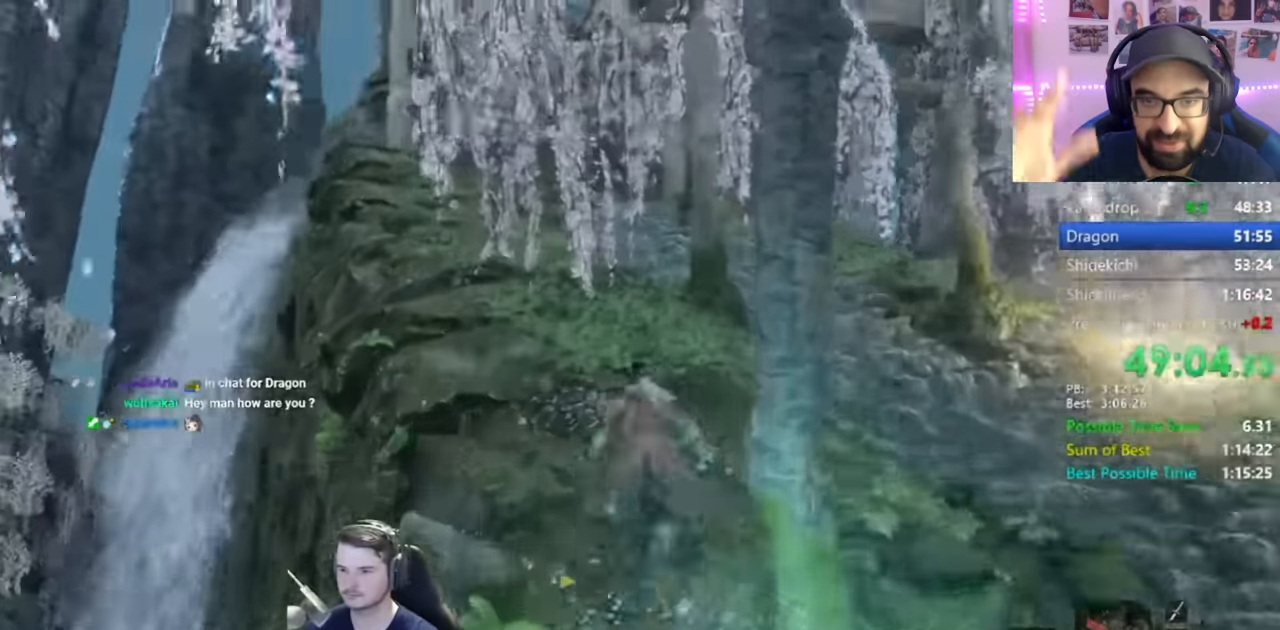
{"buttons": ["B"], "left_stick": "up", "right_stick": "down", "events": [[183, "right_stick", "down"]]}
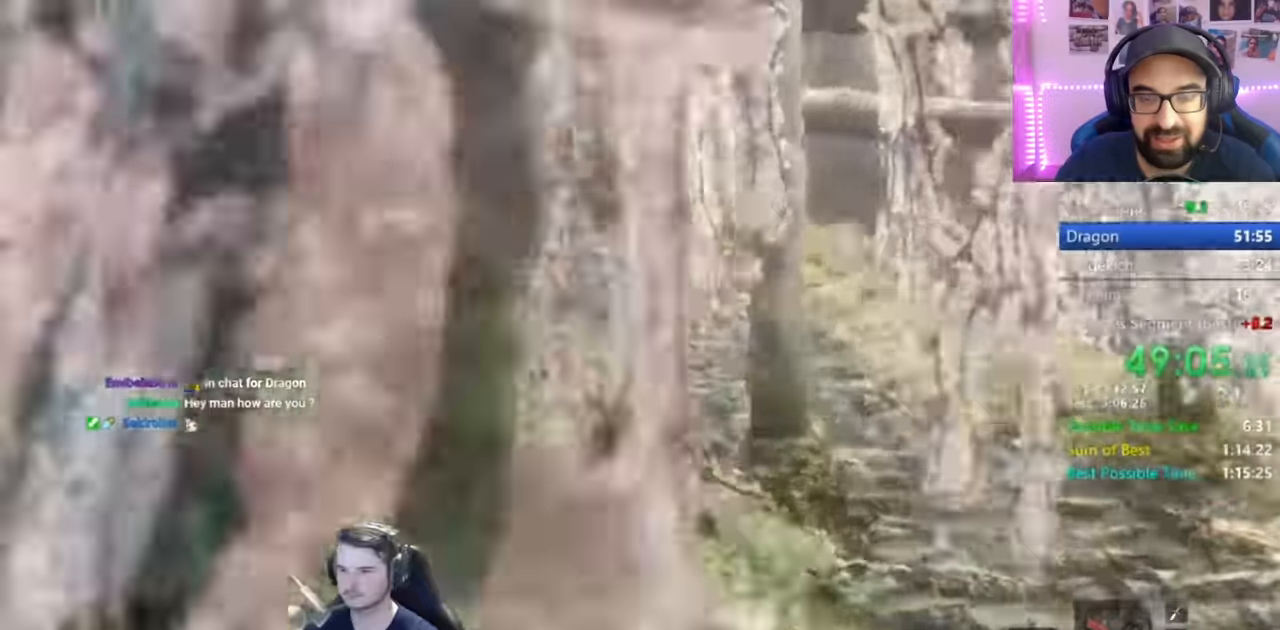
{"buttons": ["B"], "left_stick": "up", "right_stick": "down", "events": []}
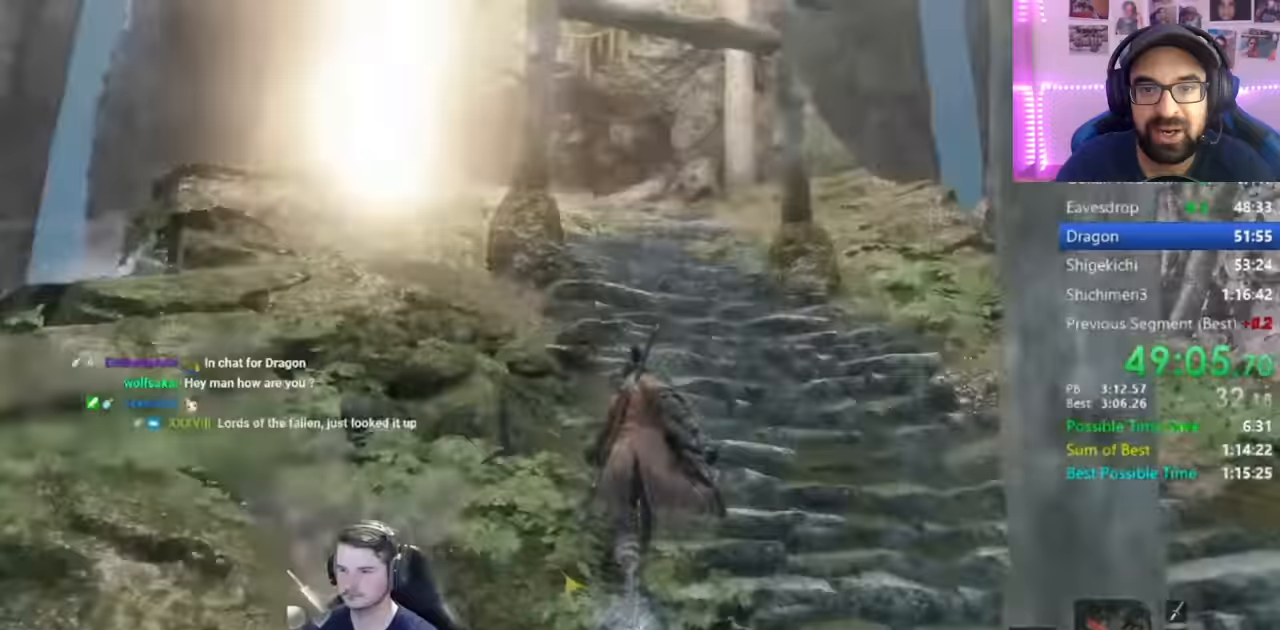
{"buttons": ["B"], "left_stick": "up", "right_stick": "down", "events": []}
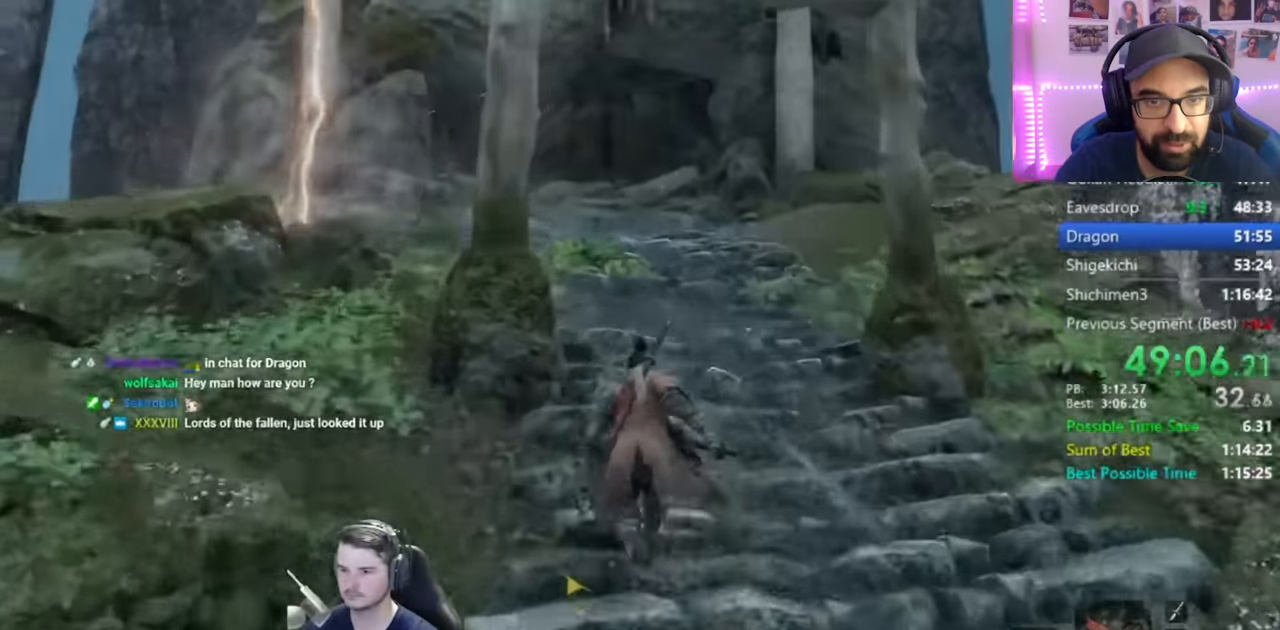
{"buttons": ["B"], "left_stick": "up", "right_stick": "down", "events": []}
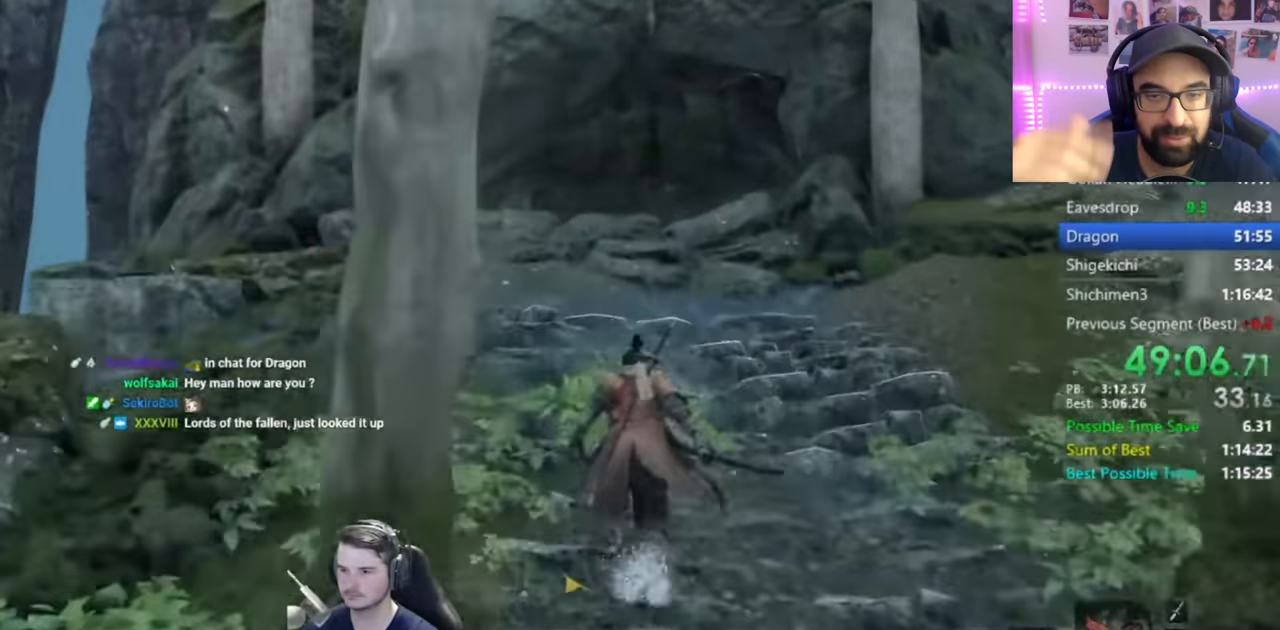
{"buttons": ["B"], "left_stick": "up", "right_stick": "down", "events": []}